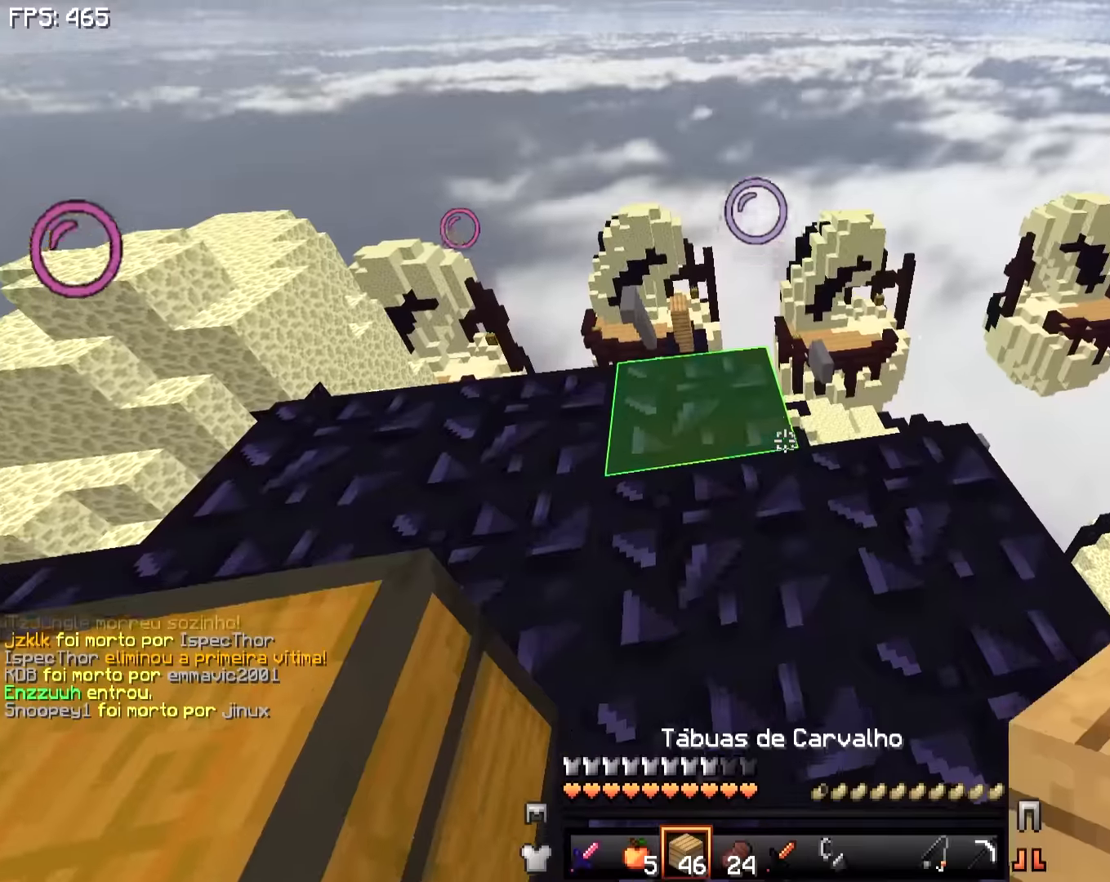
Gameplay with keyboard and mouse; each line is a JSON object with the keys and mouse buttons held at the frame after it. "events" lists presses ("down") and releases ("up") of "a", "d", "s", "w", "mouse_left" and "mouse_right" between this image and that frame as [ms after this image, input, new state], when the widget could be followed in between. "mouse_left", "mouse_right" = the "left", "right" buttons of the "mouse" list. No other keys are recorded. Fast repeated clicks can show as one long hold. Not read: mouse_move.
{"keys": ["a"], "mouse": ["right"], "events": [[133, "mouse_right", "down"], [433, "a", "down"]]}
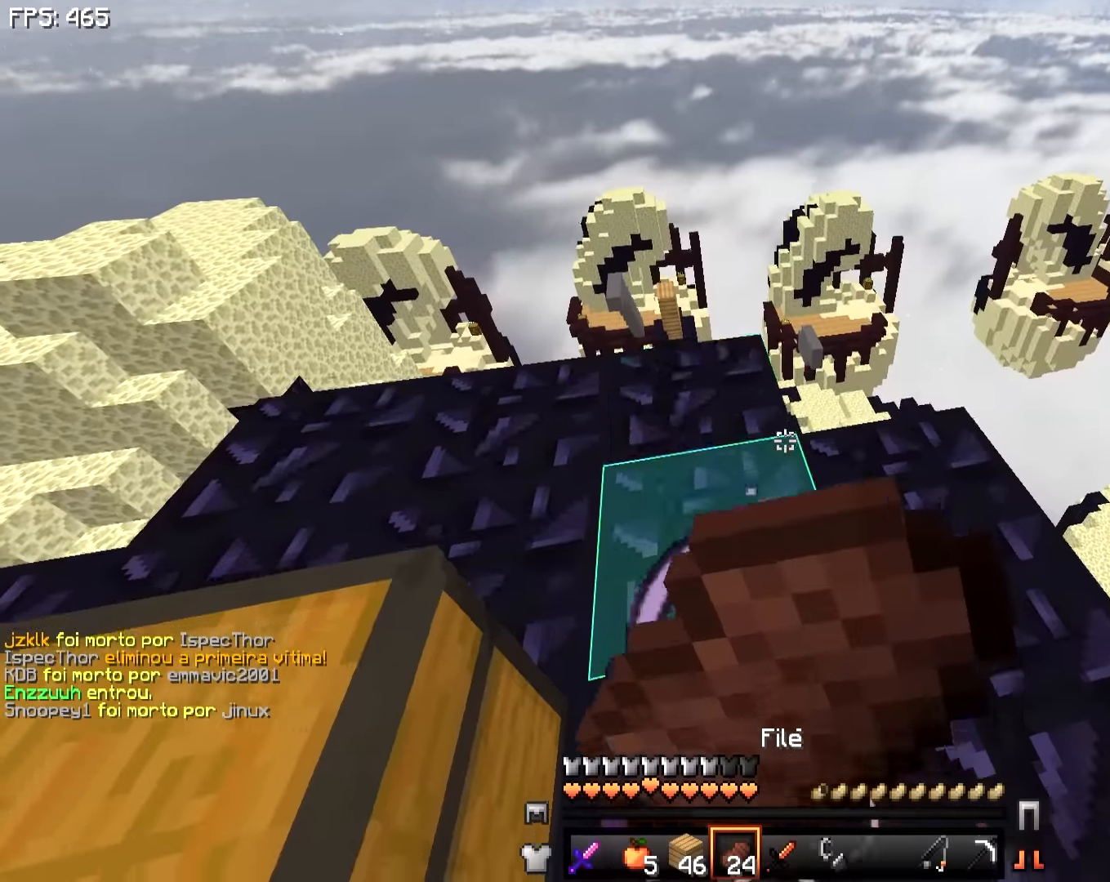
{"keys": ["a", "s"], "mouse": ["right"], "events": [[333, "s", "down"]]}
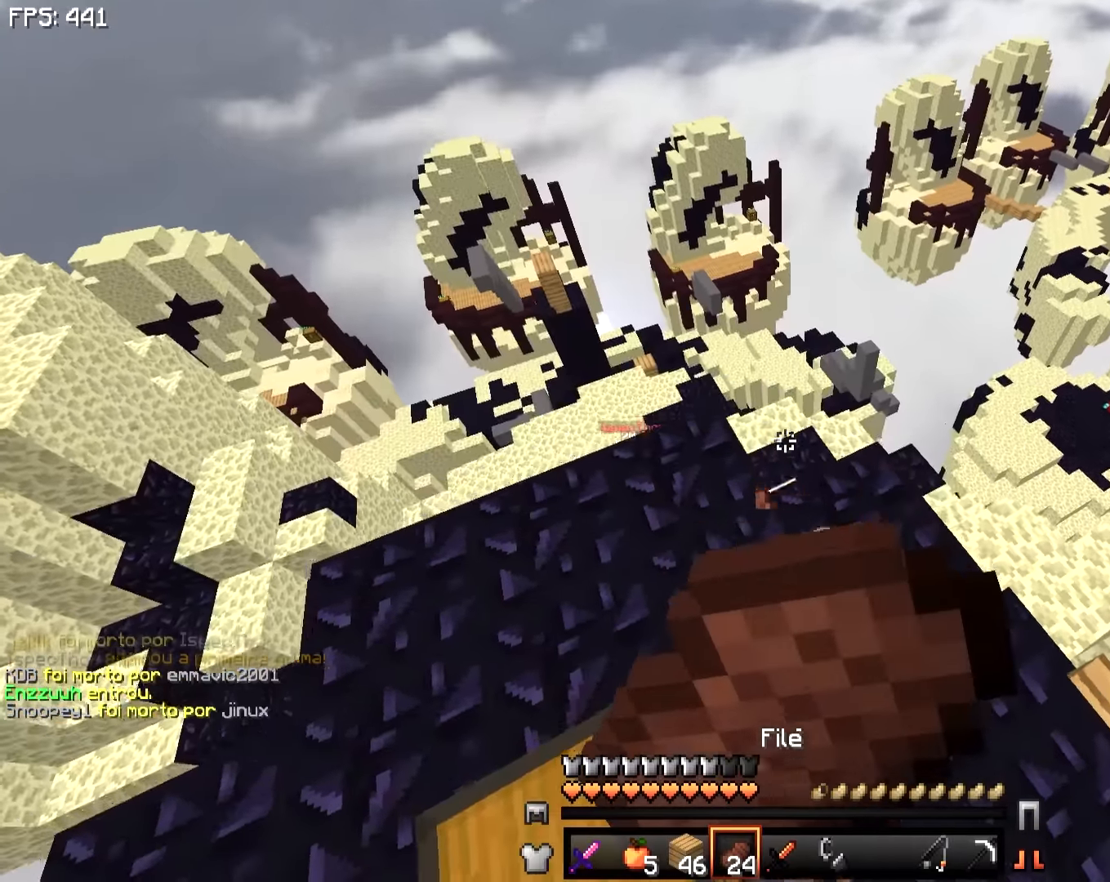
{"keys": ["a"], "mouse": ["right"], "events": [[333, "s", "up"]]}
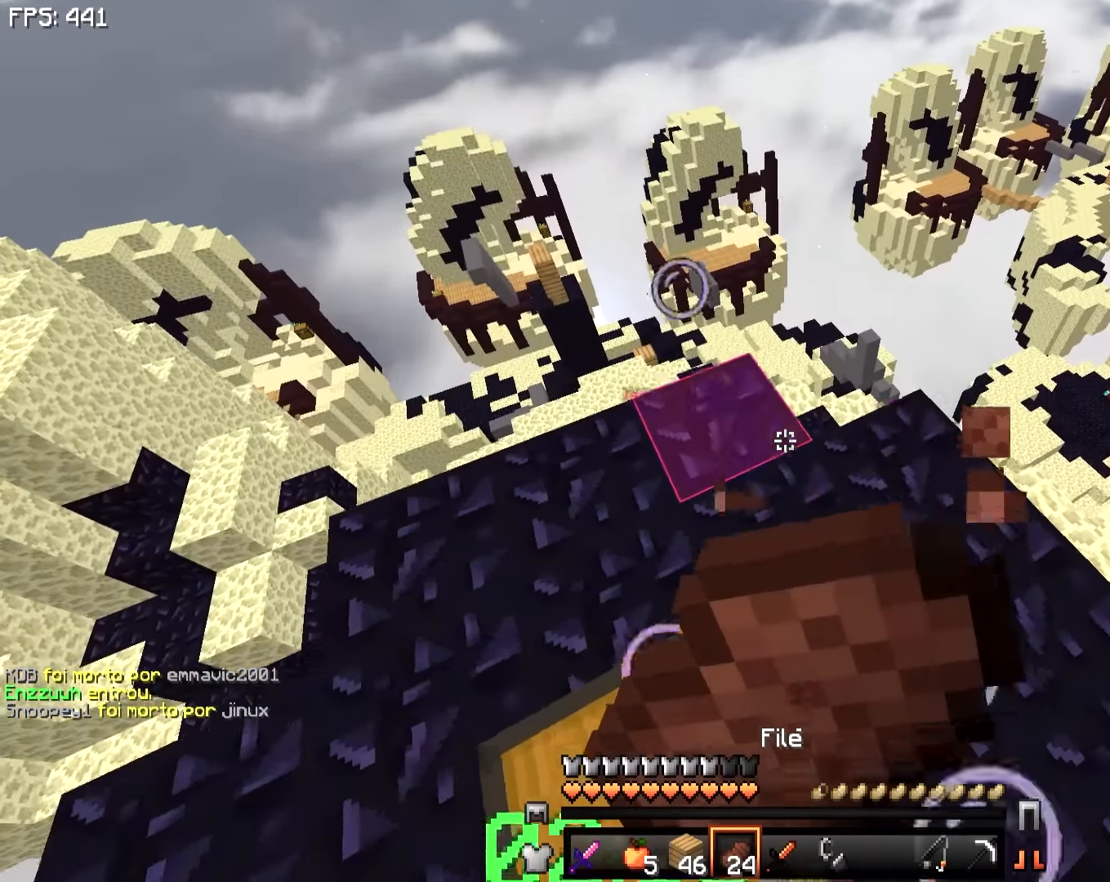
{"keys": ["a"], "mouse": ["right"], "events": []}
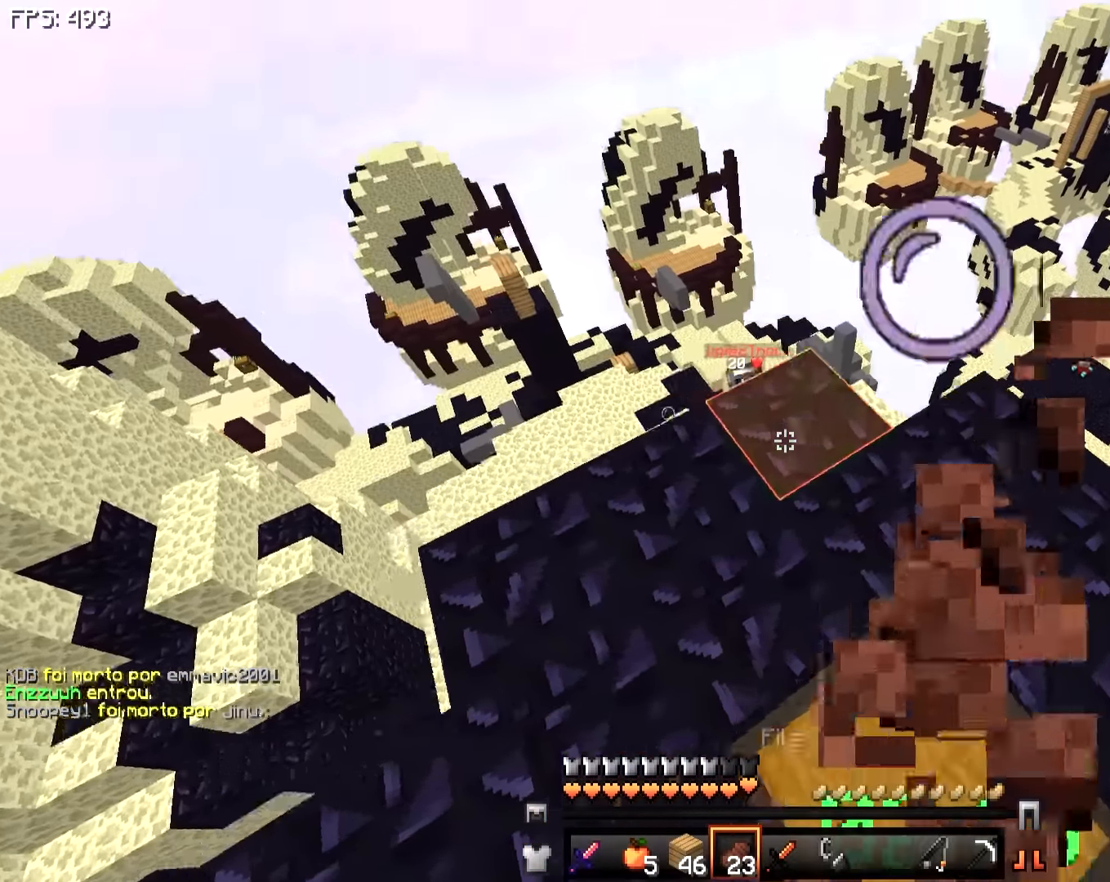
{"keys": [], "mouse": [], "events": [[183, "w", "down"], [333, "mouse_right", "up"], [333, "w", "up"], [400, "a", "up"]]}
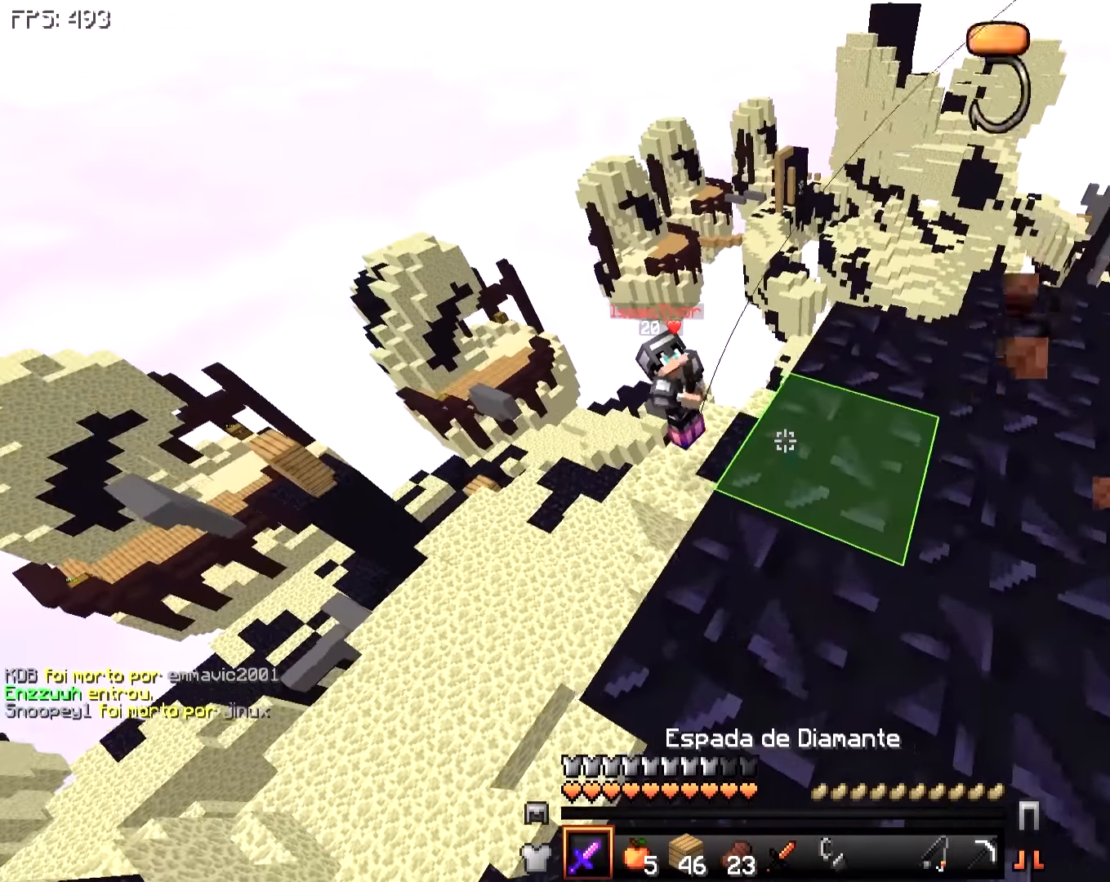
{"keys": ["d"], "mouse": [], "events": [[83, "d", "down"]]}
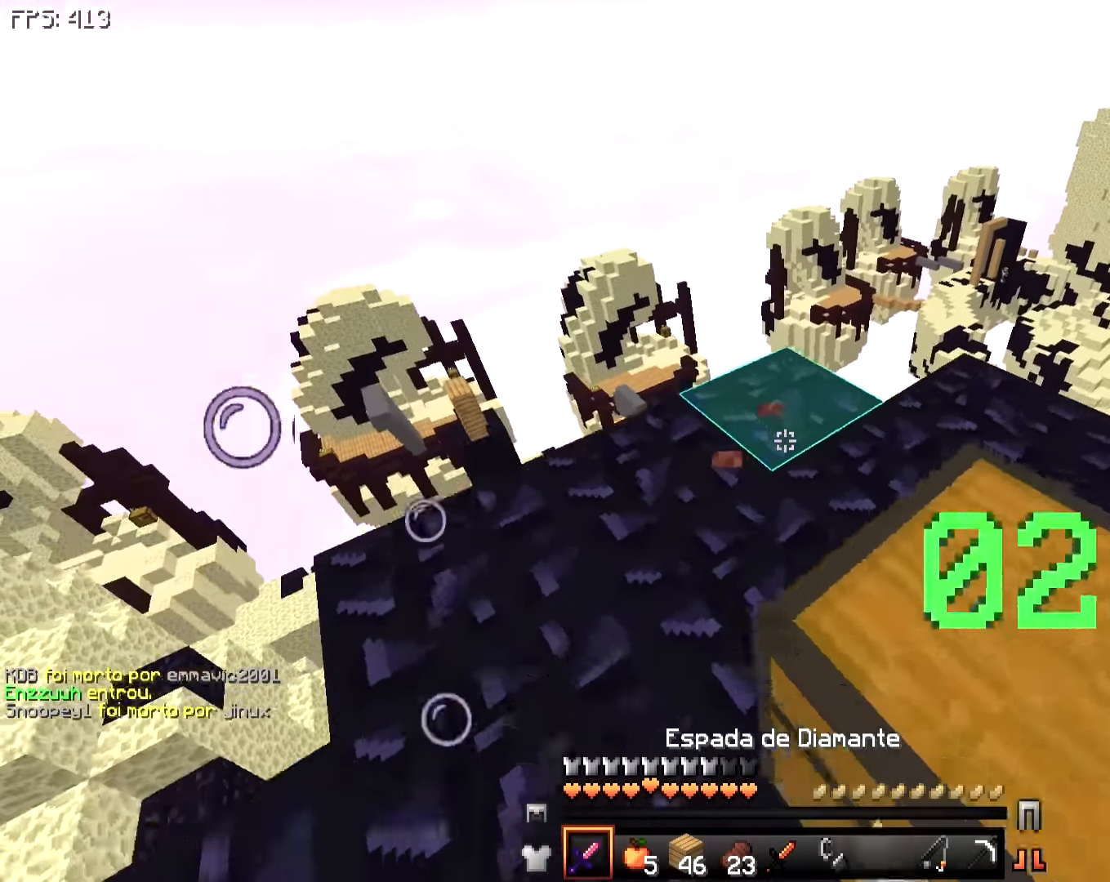
{"keys": ["d", "w"], "mouse": [], "events": [[283, "w", "down"]]}
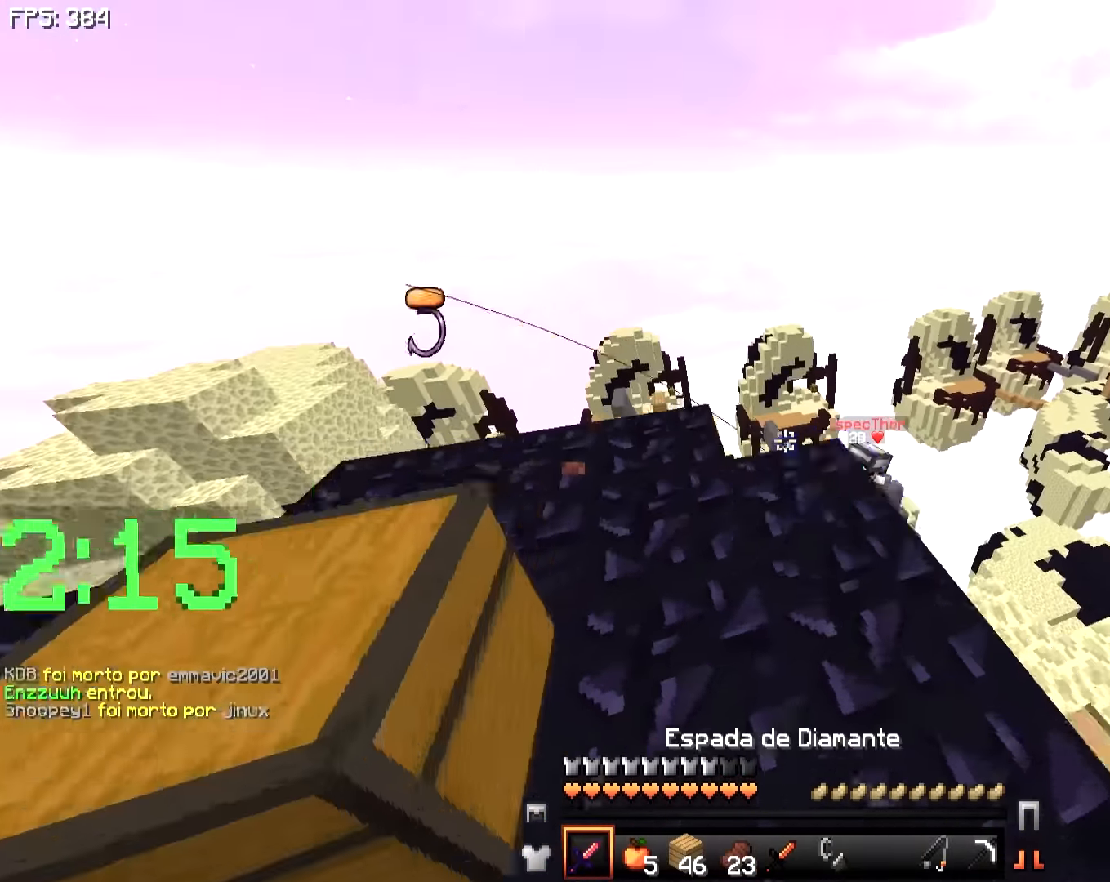
{"keys": ["a", "w"], "mouse": [], "events": [[33, "d", "up"], [133, "a", "down"], [183, "w", "up"], [416, "w", "down"]]}
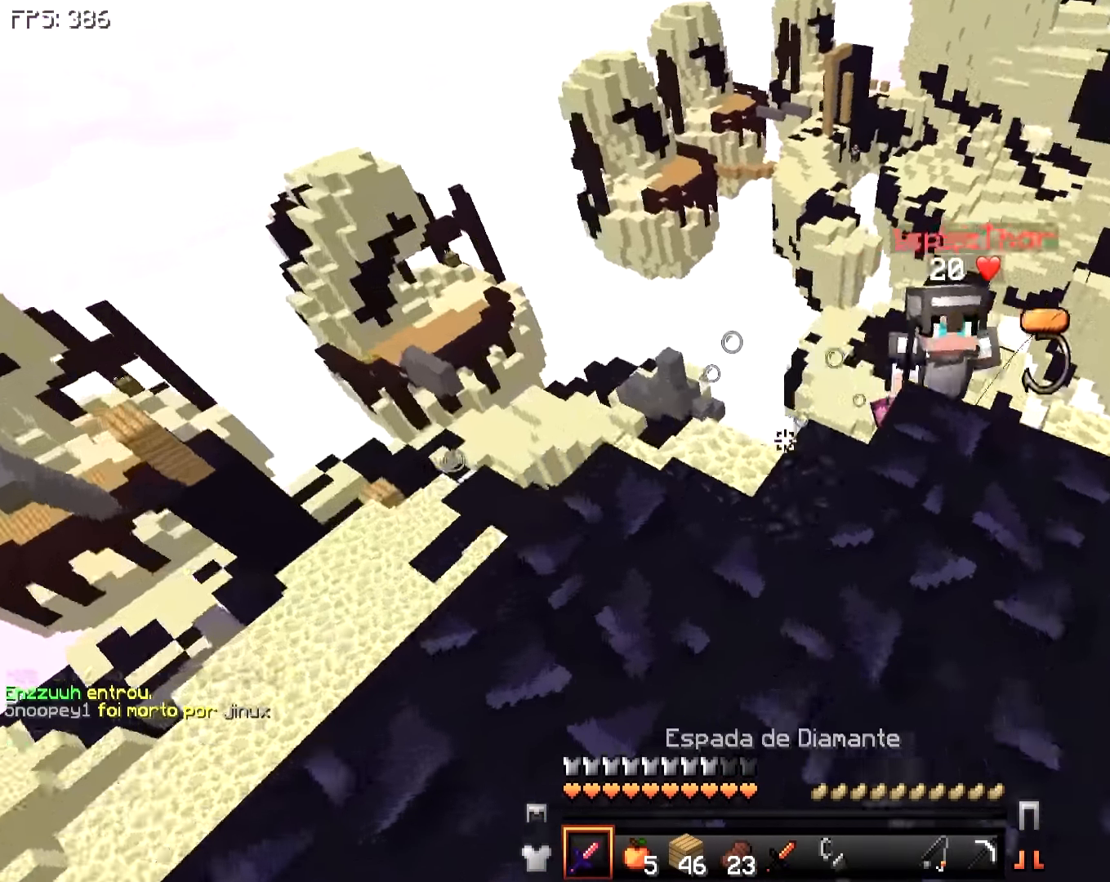
{"keys": ["a", "d", "w"], "mouse": [], "events": [[16, "d", "down"], [33, "a", "up"], [233, "w", "up"], [433, "w", "down"], [483, "a", "down"]]}
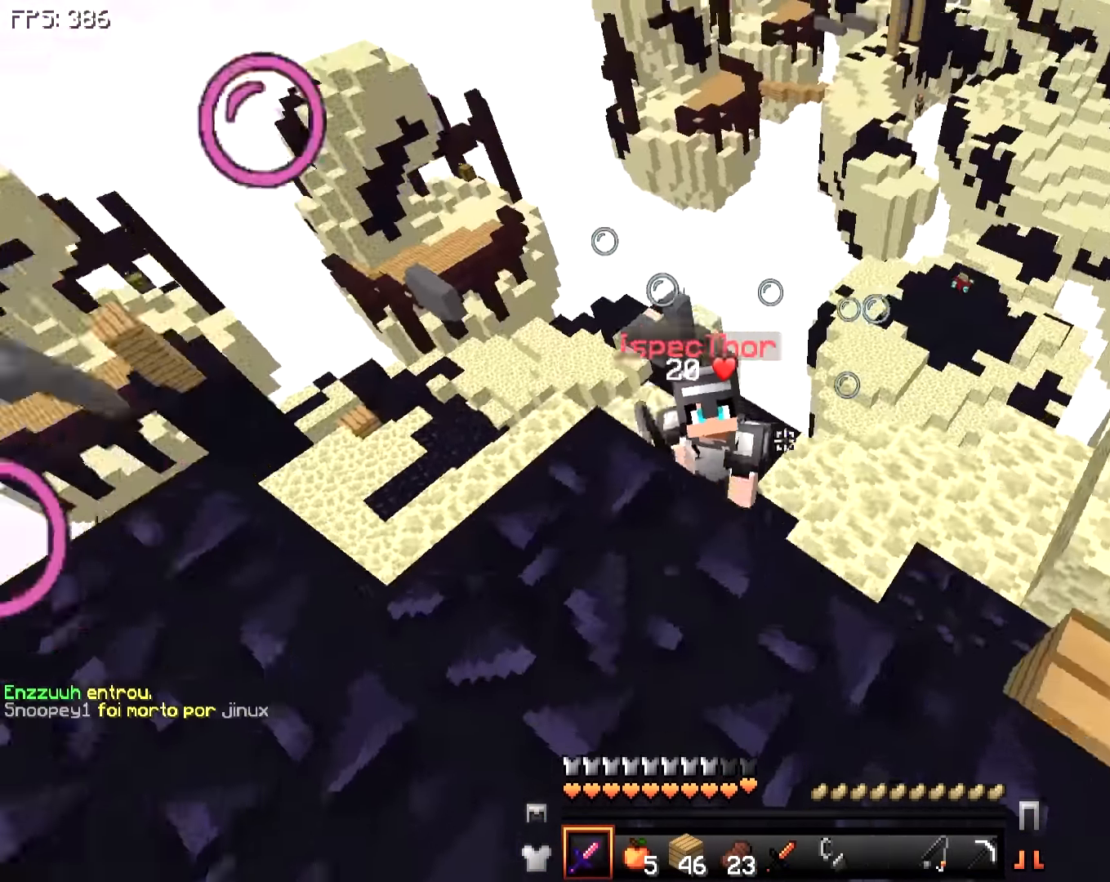
{"keys": ["a", "s"], "mouse": [], "events": [[133, "d", "up"], [133, "w", "up"], [383, "s", "down"]]}
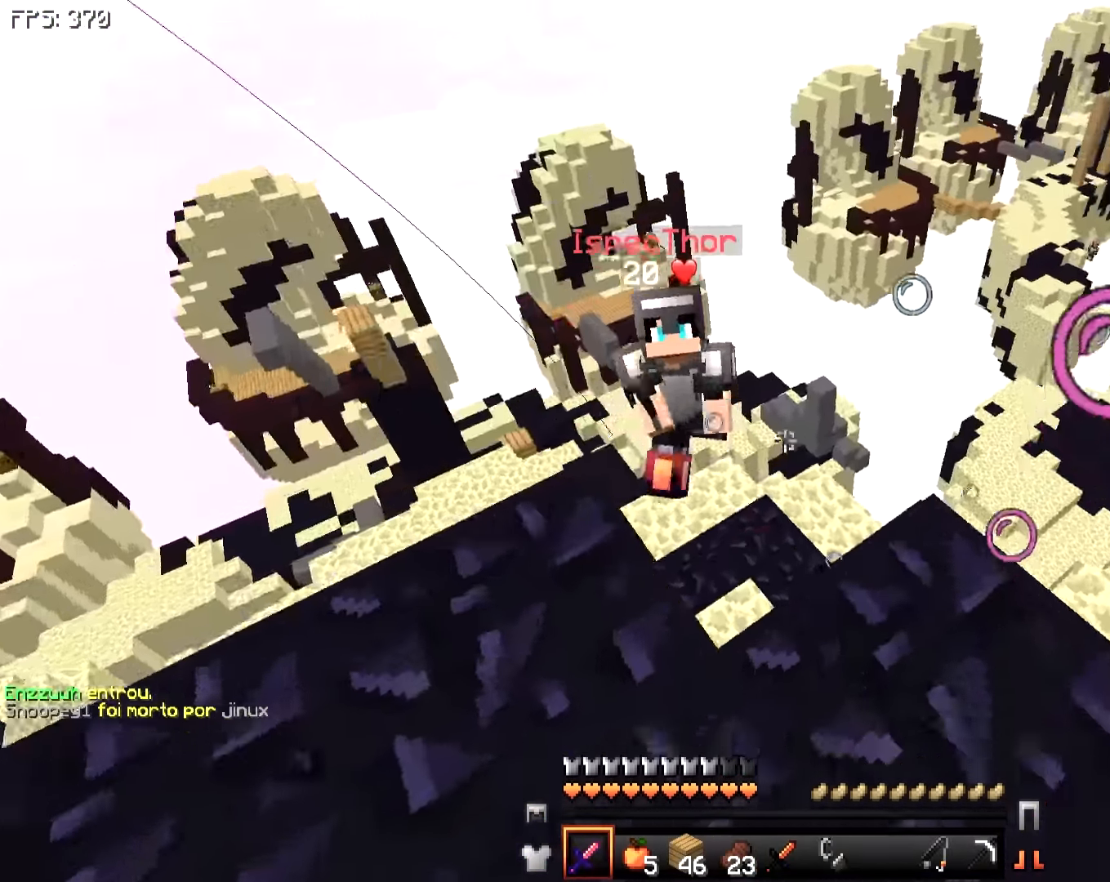
{"keys": ["d"], "mouse": [], "events": [[83, "s", "up"], [333, "d", "down"], [366, "a", "up"]]}
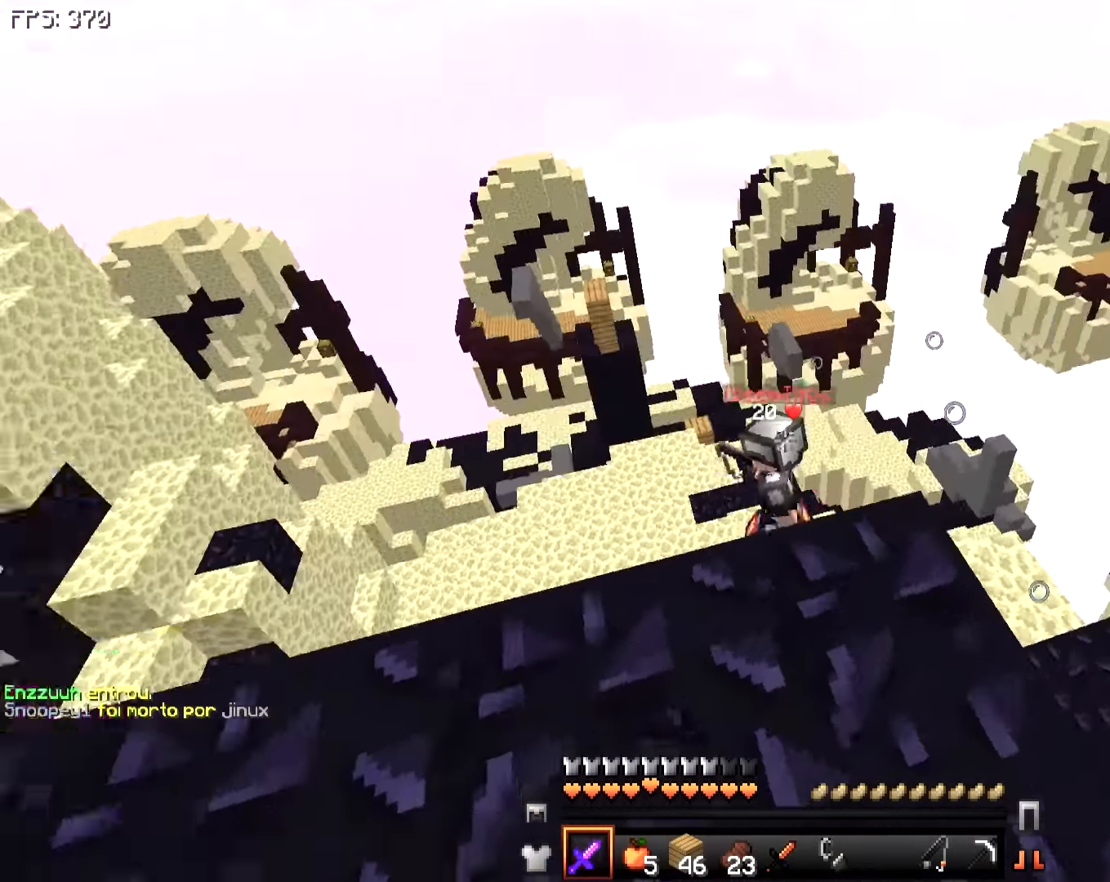
{"keys": ["d", "w"], "mouse": [], "events": [[333, "w", "down"]]}
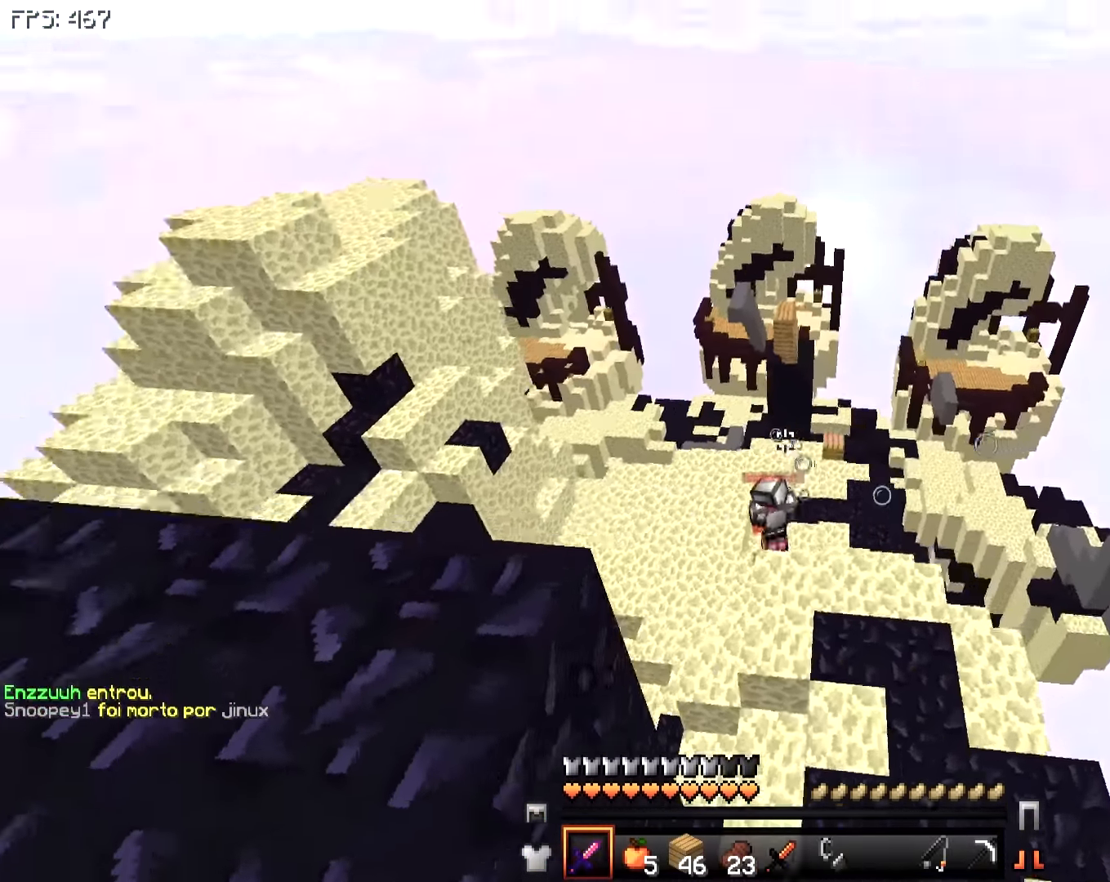
{"keys": ["a", "d", "w"], "mouse": [], "events": [[483, "a", "down"]]}
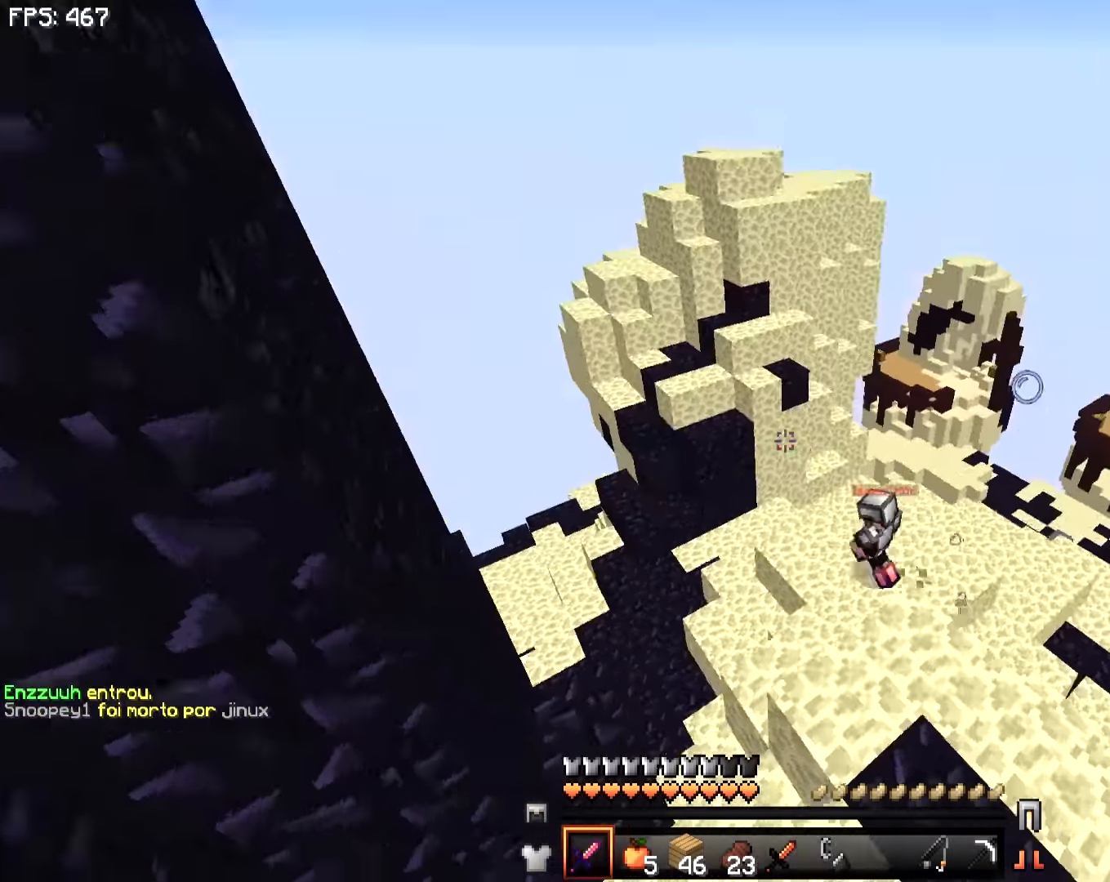
{"keys": ["w"], "mouse": [], "events": [[33, "d", "up"], [333, "a", "up"]]}
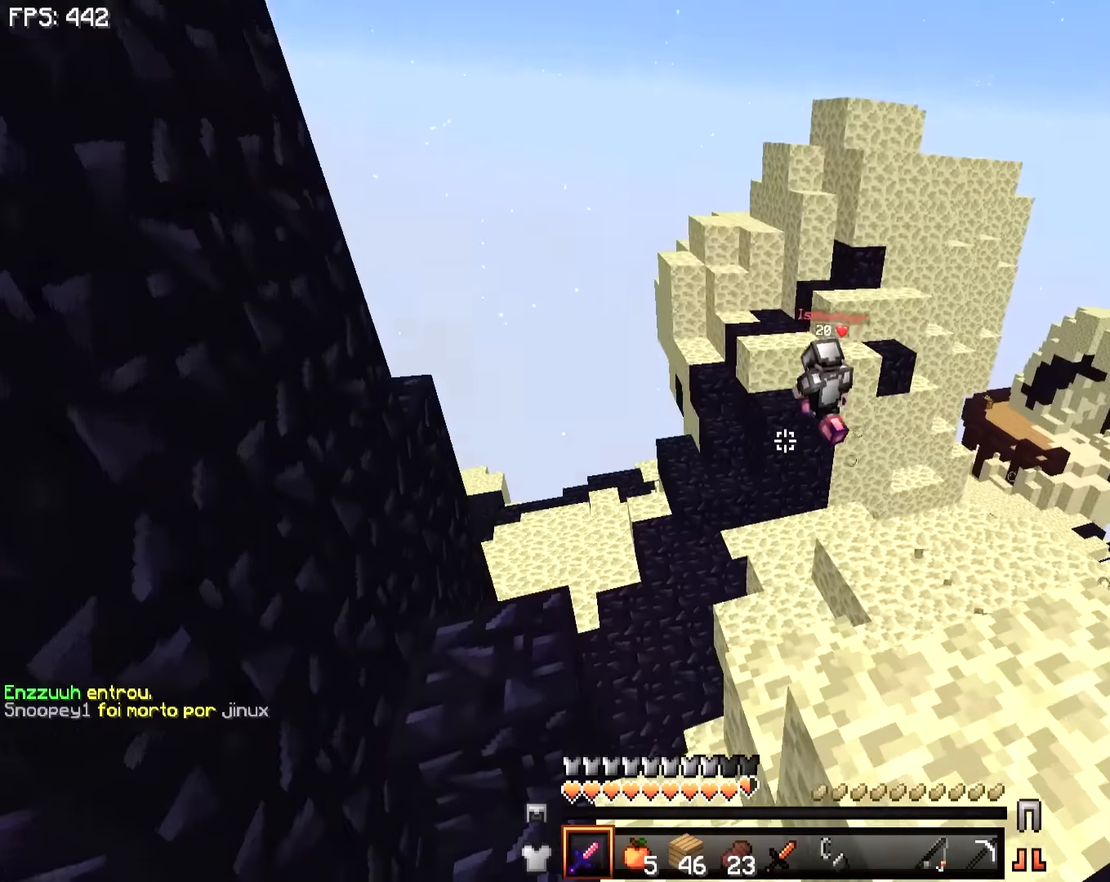
{"keys": ["d"], "mouse": [], "events": [[133, "a", "down"], [333, "a", "up"], [333, "d", "down"], [433, "w", "up"]]}
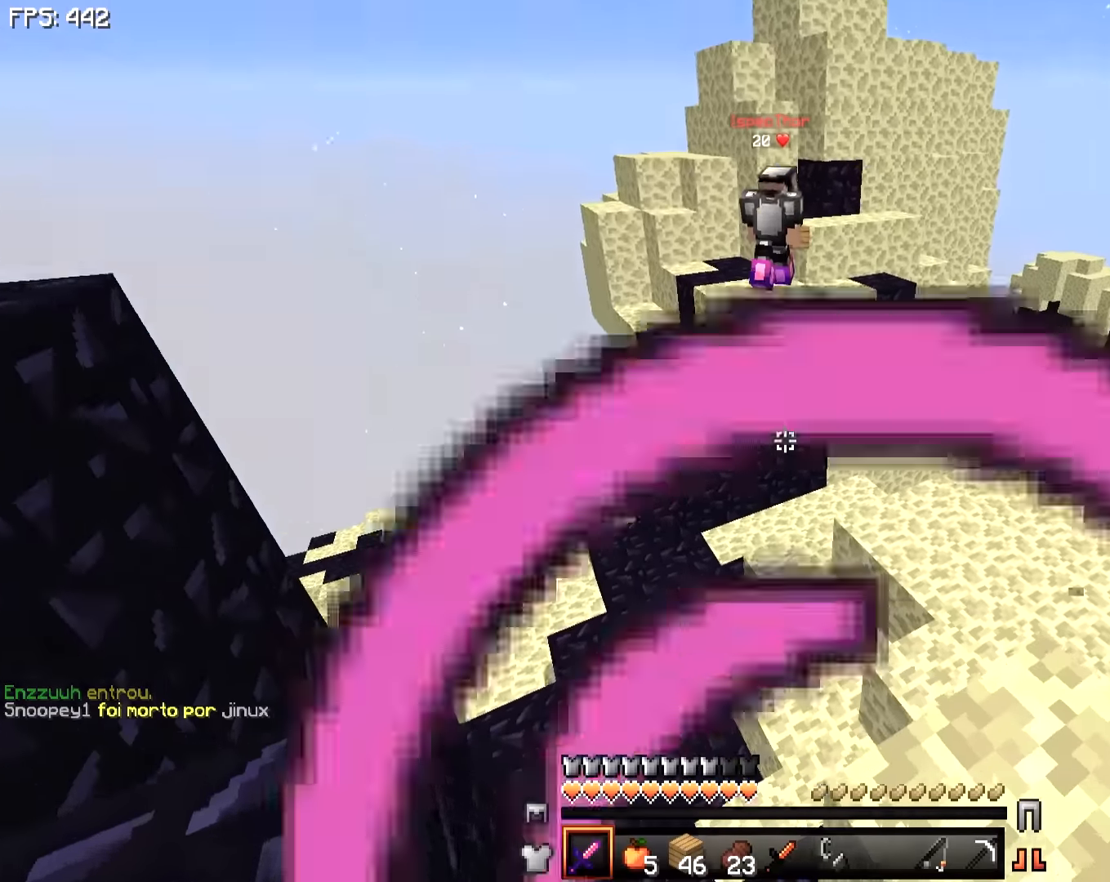
{"keys": ["s"], "mouse": [], "events": [[83, "s", "down"], [433, "d", "up"]]}
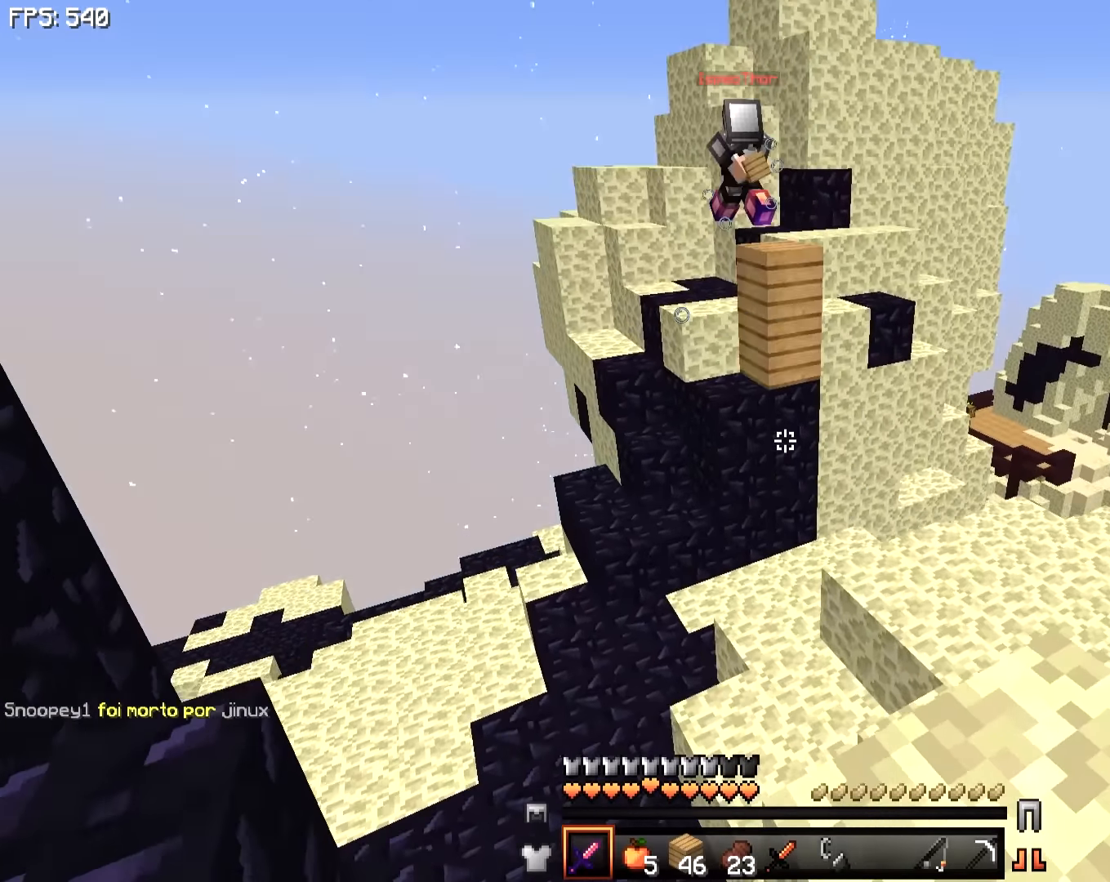
{"keys": ["d", "s"], "mouse": [], "events": [[33, "d", "down"]]}
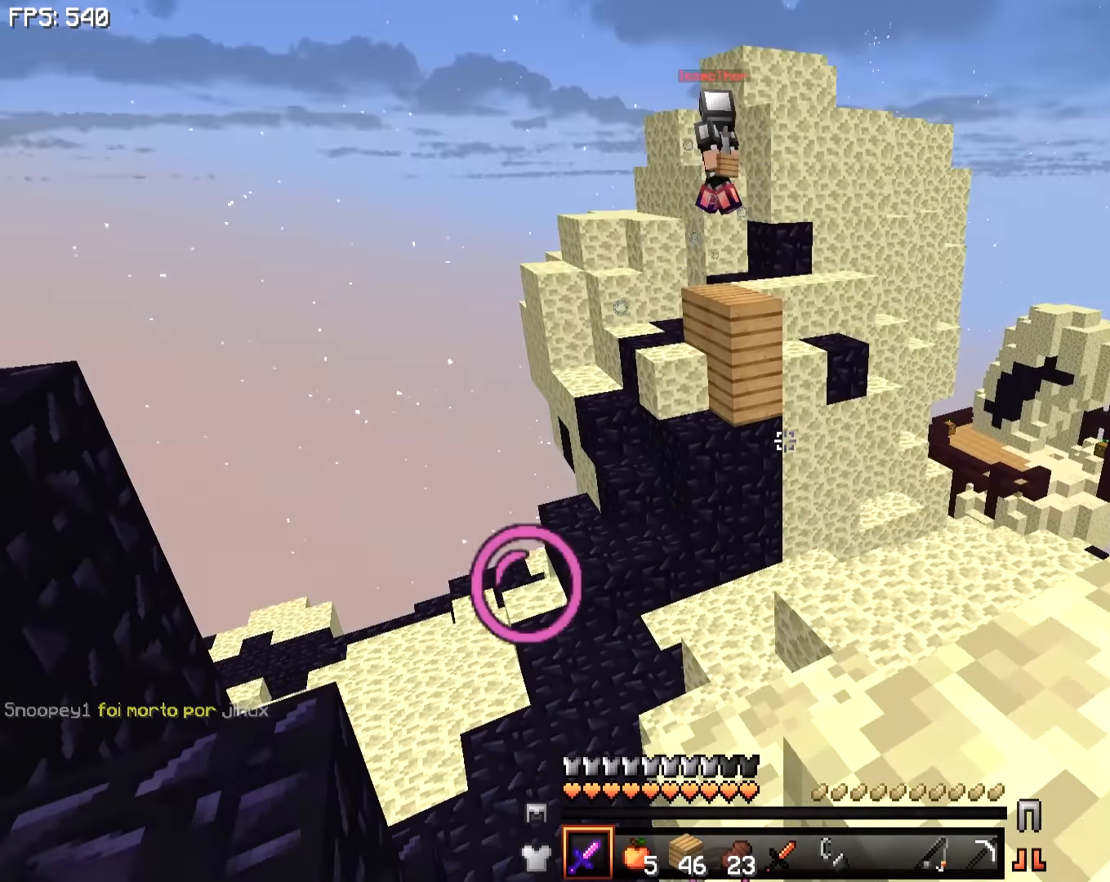
{"keys": ["a", "s"], "mouse": [], "events": [[133, "a", "down"], [183, "d", "up"]]}
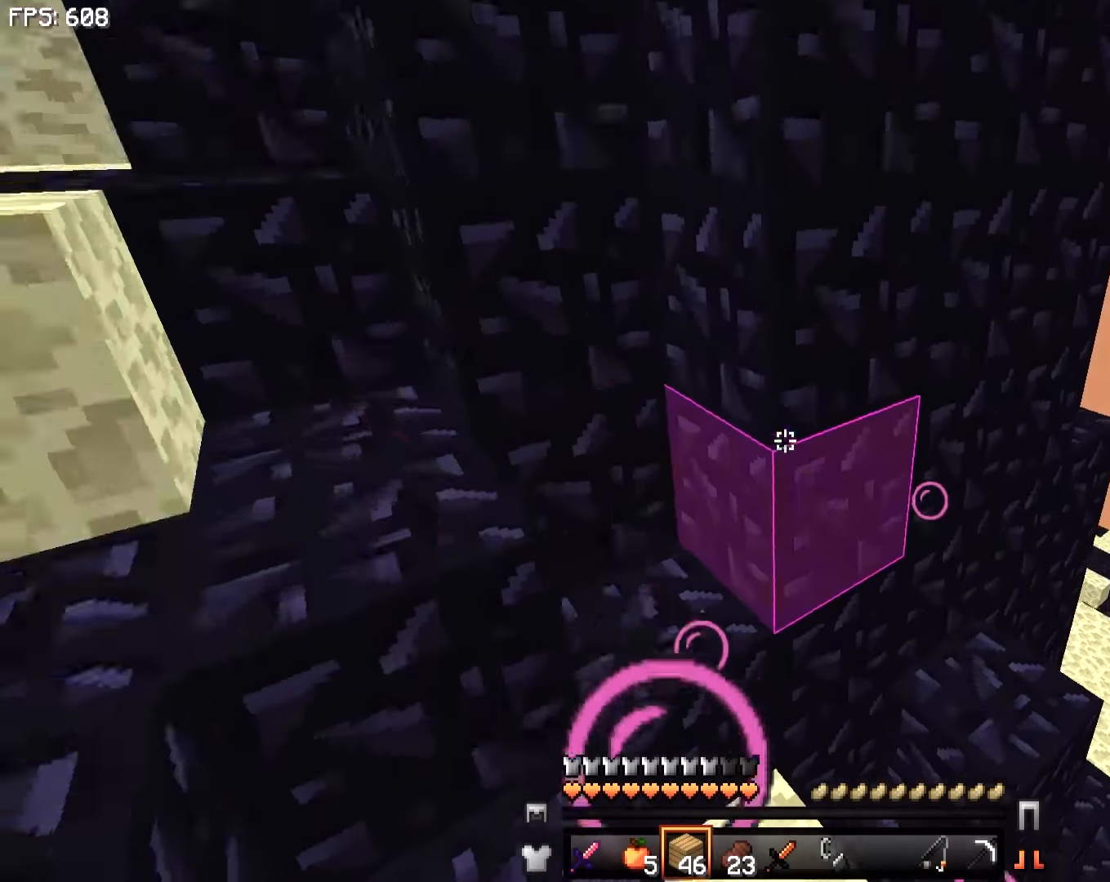
{"keys": ["w"], "mouse": [], "events": [[233, "s", "up"], [333, "w", "down"], [383, "a", "up"]]}
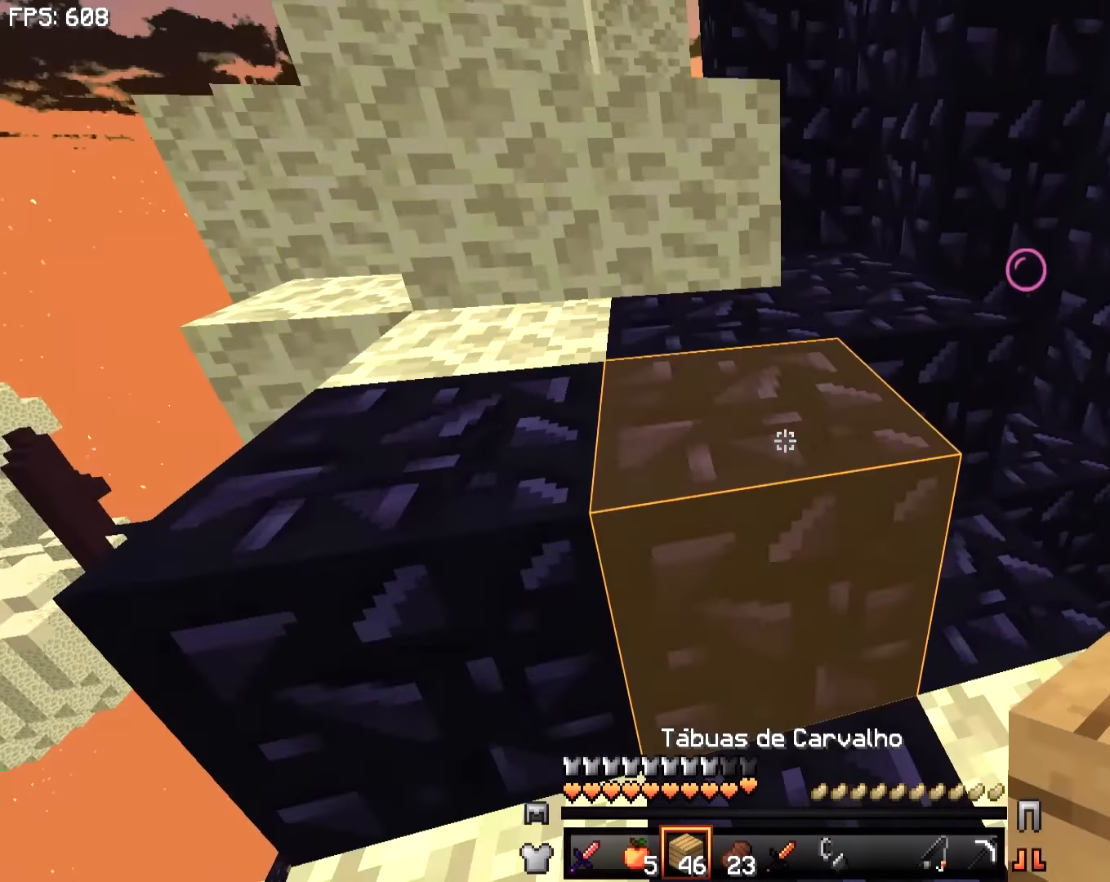
{"keys": ["a", "w"], "mouse": [], "events": [[333, "a", "down"]]}
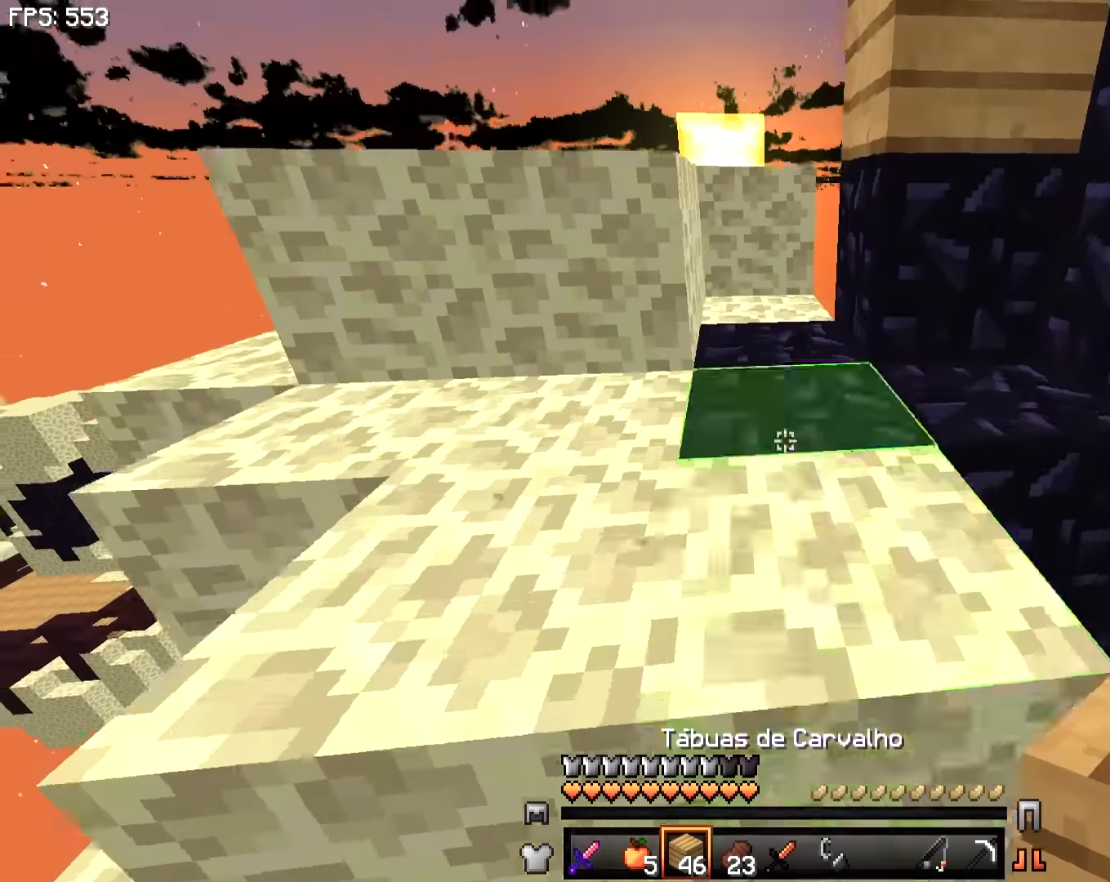
{"keys": ["a", "w"], "mouse": [], "events": []}
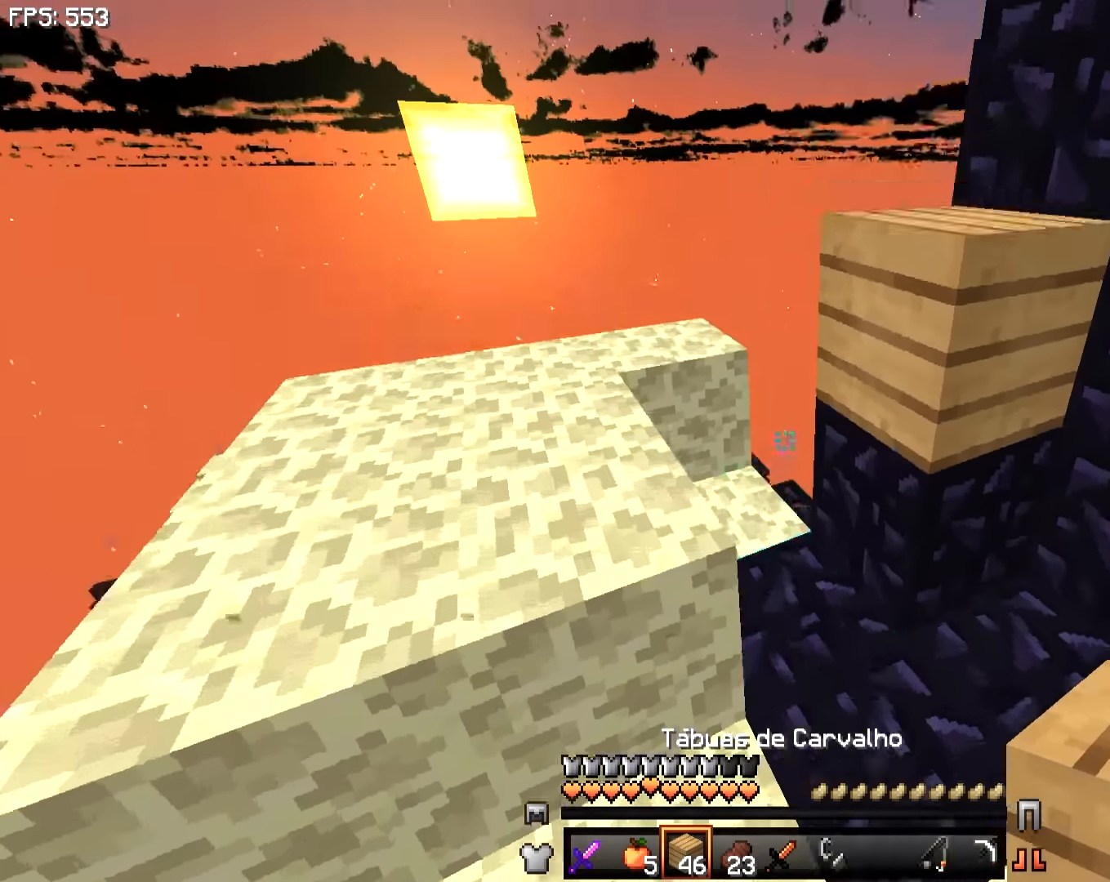
{"keys": ["w"], "mouse": [], "events": [[250, "a", "up"], [283, "d", "down"], [383, "d", "up"]]}
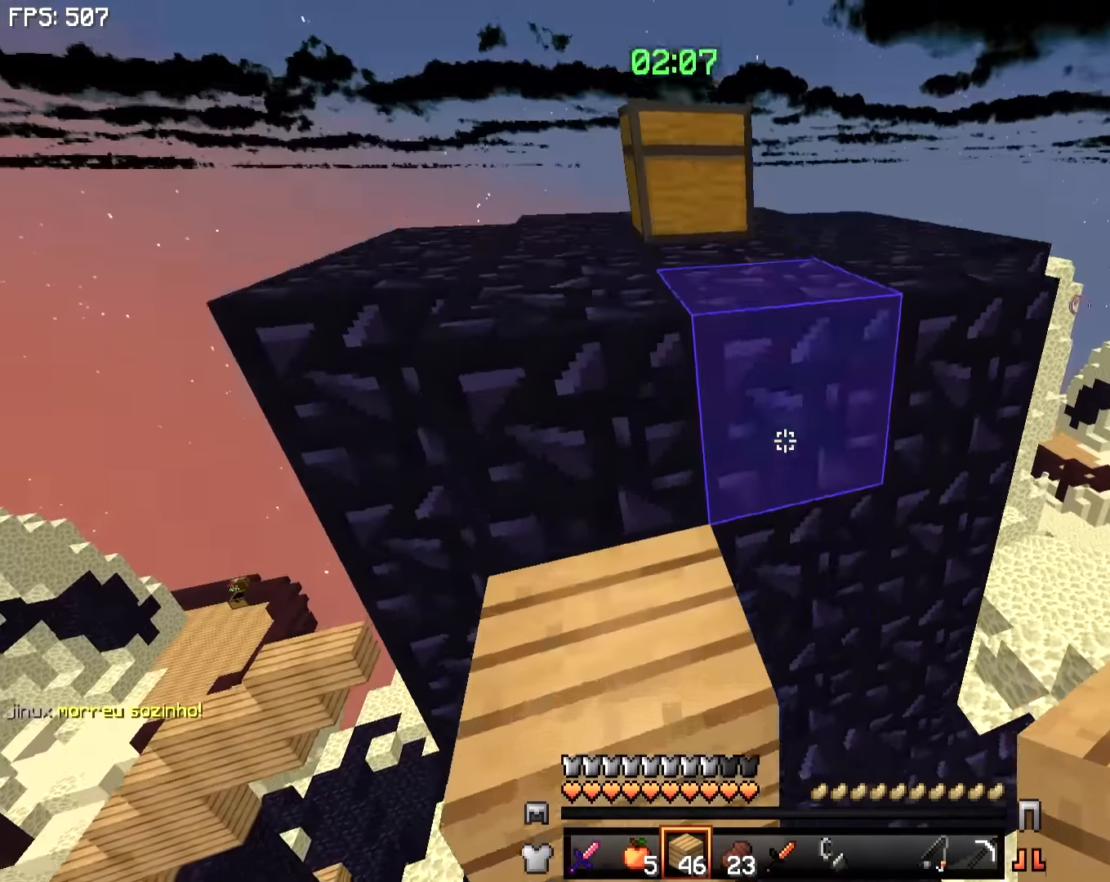
{"keys": ["d", "w"], "mouse": [], "events": [[33, "a", "down"], [383, "a", "up"], [433, "d", "down"]]}
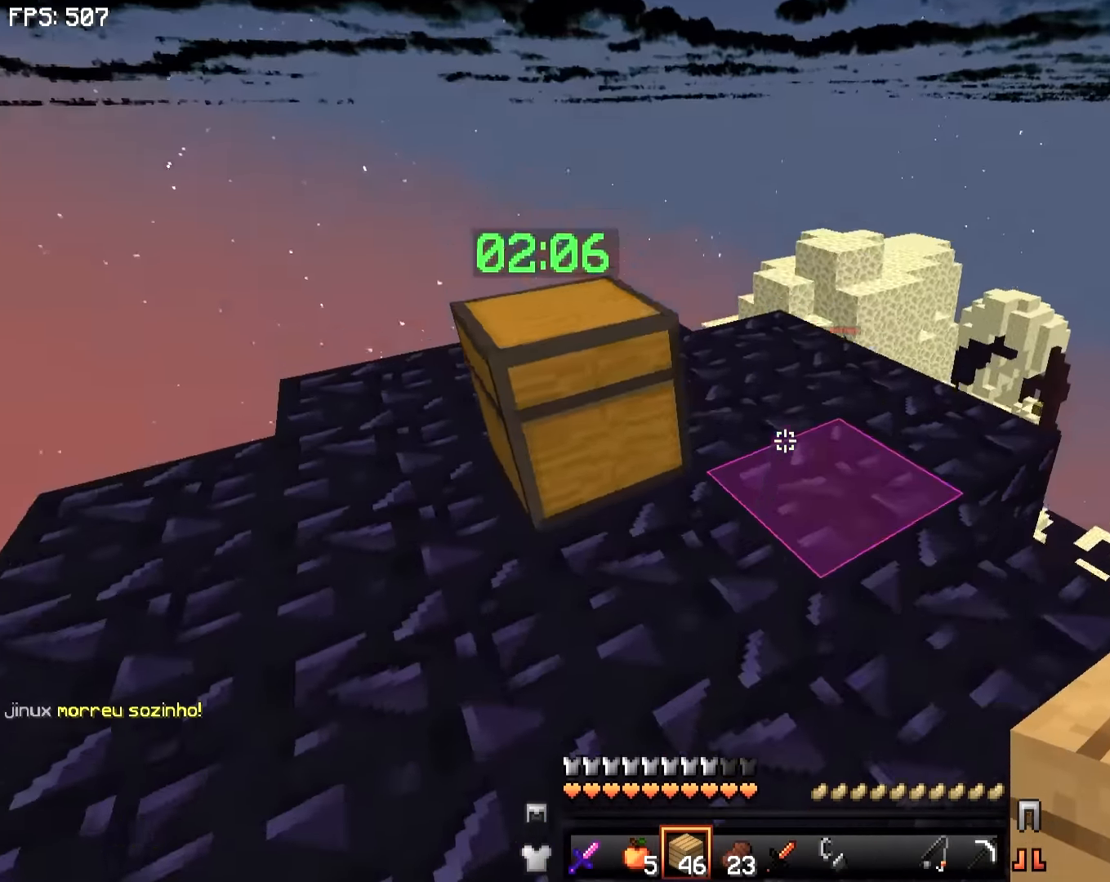
{"keys": ["a", "w"], "mouse": [], "events": [[133, "d", "up"], [483, "a", "down"]]}
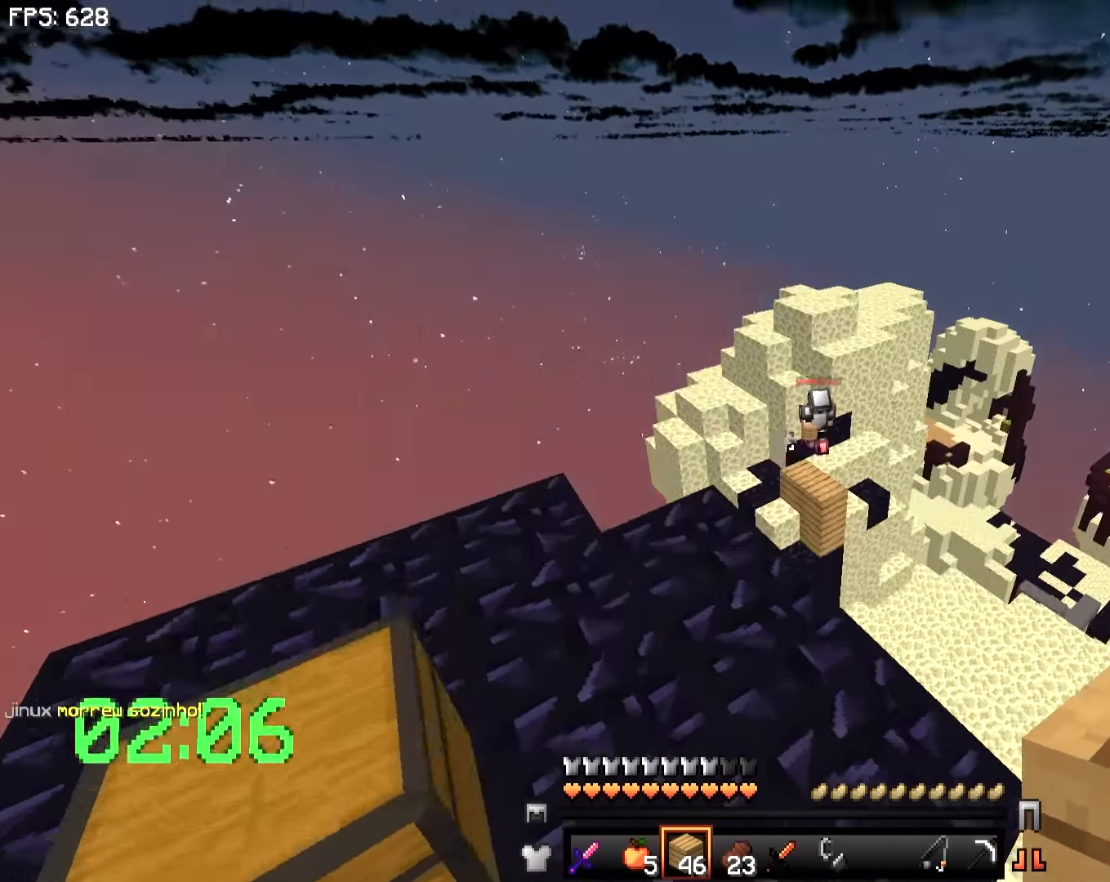
{"keys": [], "mouse": [], "events": [[216, "w", "up"], [383, "a", "up"]]}
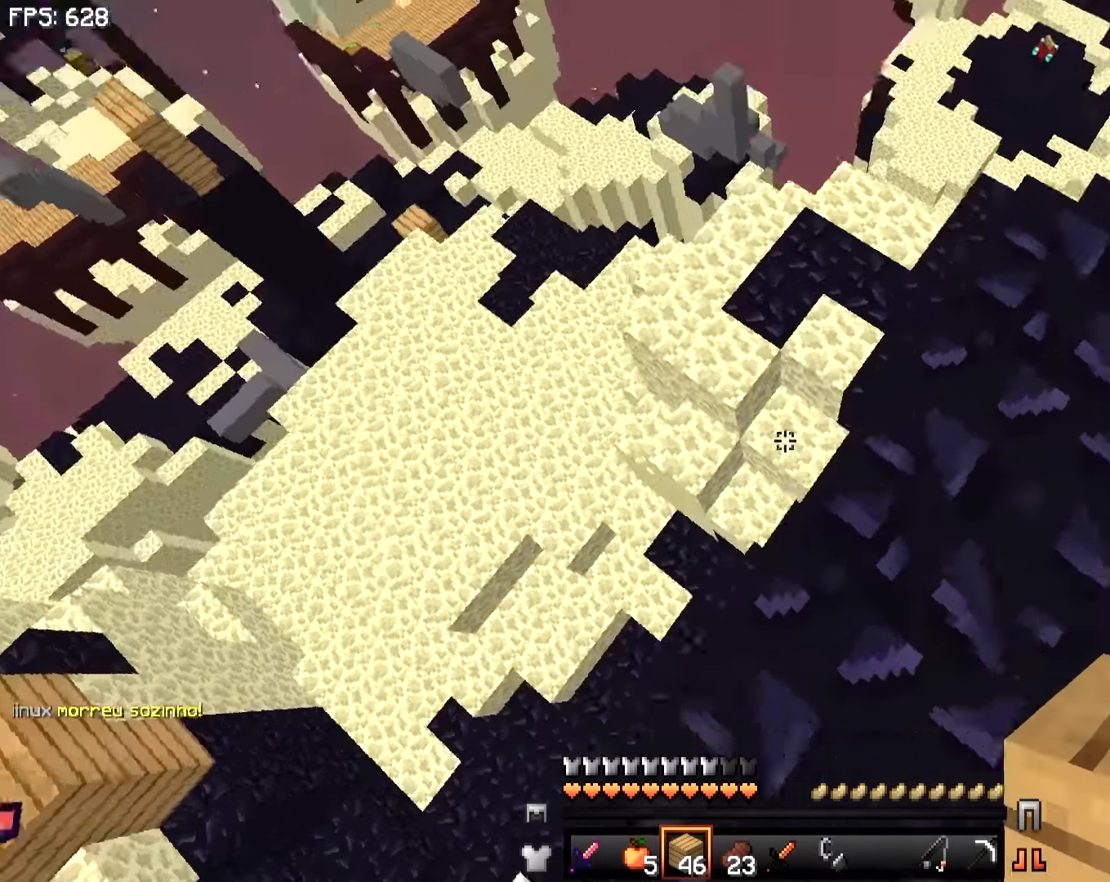
{"keys": [], "mouse": ["right"], "events": [[83, "mouse_right", "down"], [183, "s", "down"], [233, "mouse_right", "up"], [283, "mouse_right", "down"], [333, "s", "up"], [383, "mouse_right", "up"], [433, "mouse_right", "down"]]}
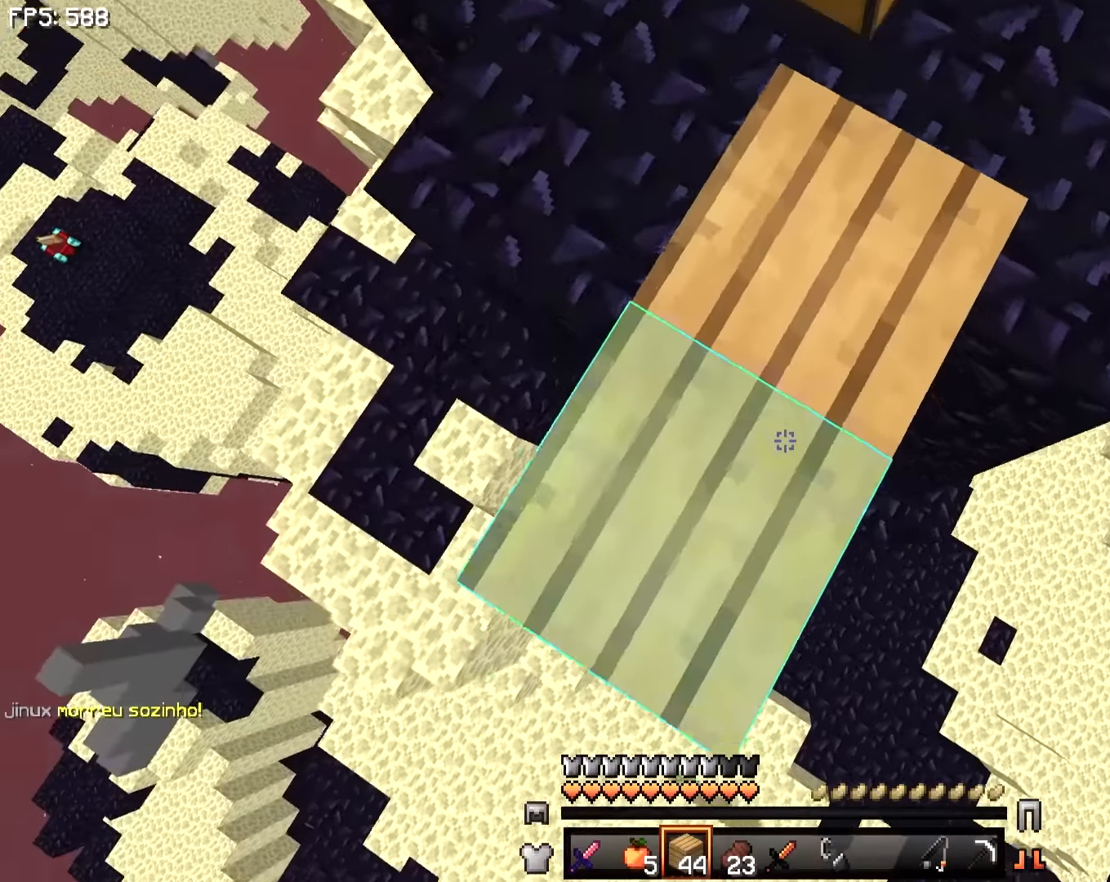
{"keys": ["s"], "mouse": [], "events": [[33, "mouse_right", "up"], [133, "mouse_right", "down"], [133, "s", "down"], [183, "mouse_right", "up"], [233, "mouse_right", "down"], [333, "mouse_right", "up"], [433, "mouse_right", "down"], [483, "mouse_right", "up"]]}